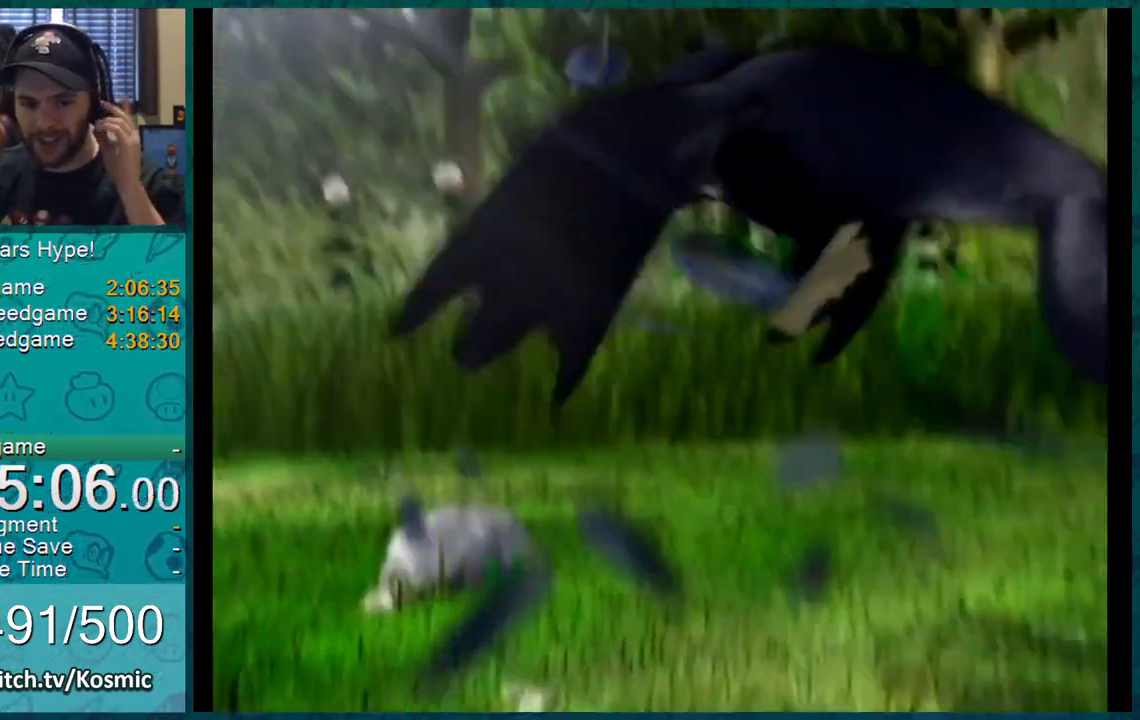
Gameplay with a controller (Nintendo layout); each line is a JSON object with the inputs held at the frame after it. "events" lists button and stick changes between this image and that frame as [ms after this image, input, new state], when the widget could be followed in between. Not read: L3 R2 R3.
{"buttons": [], "left_stick": "center", "right_stick": "center", "events": [[433, "L1", "down"], [433, "right_stick", "left"], [483, "L1", "up"], [483, "right_stick", "center"]]}
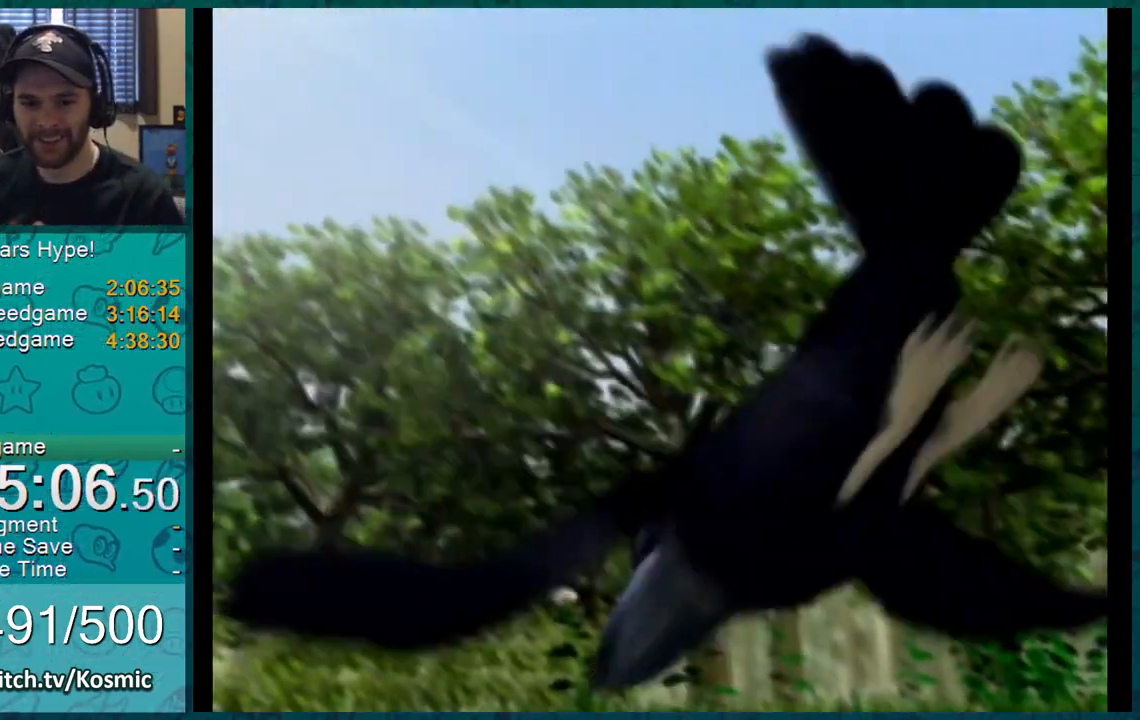
{"buttons": [], "left_stick": "center", "right_stick": "center", "events": []}
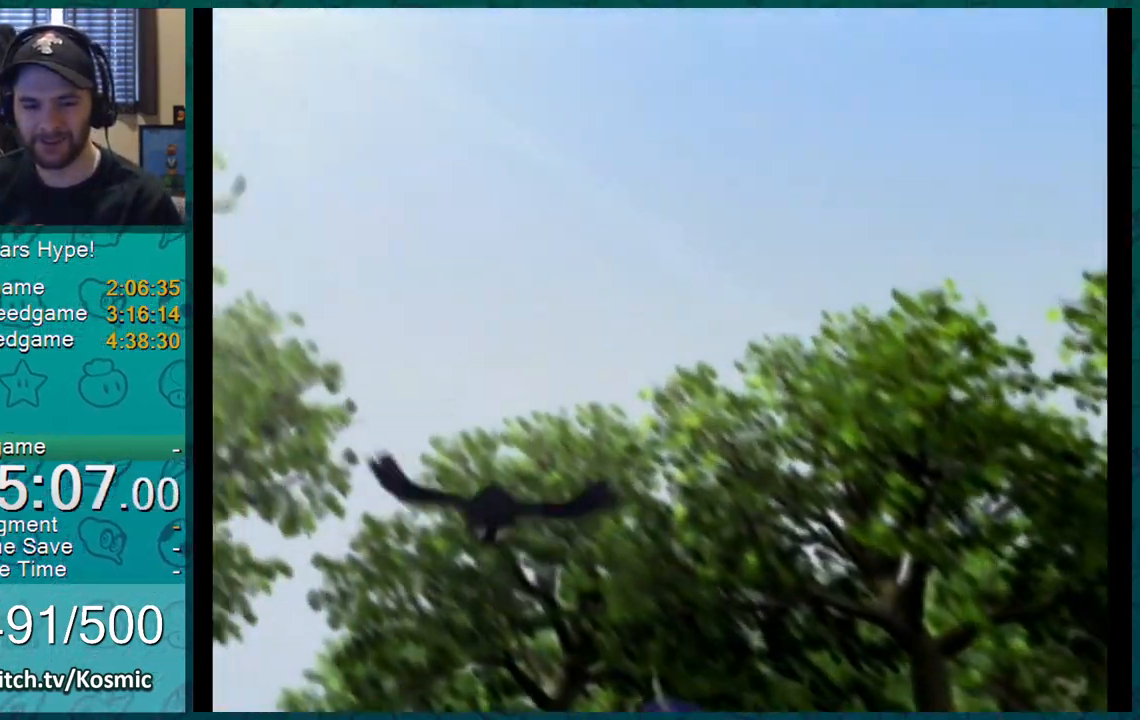
{"buttons": [], "left_stick": "up-right", "right_stick": "center", "events": [[400, "left_stick", "down-right"], [500, "left_stick", "up-right"]]}
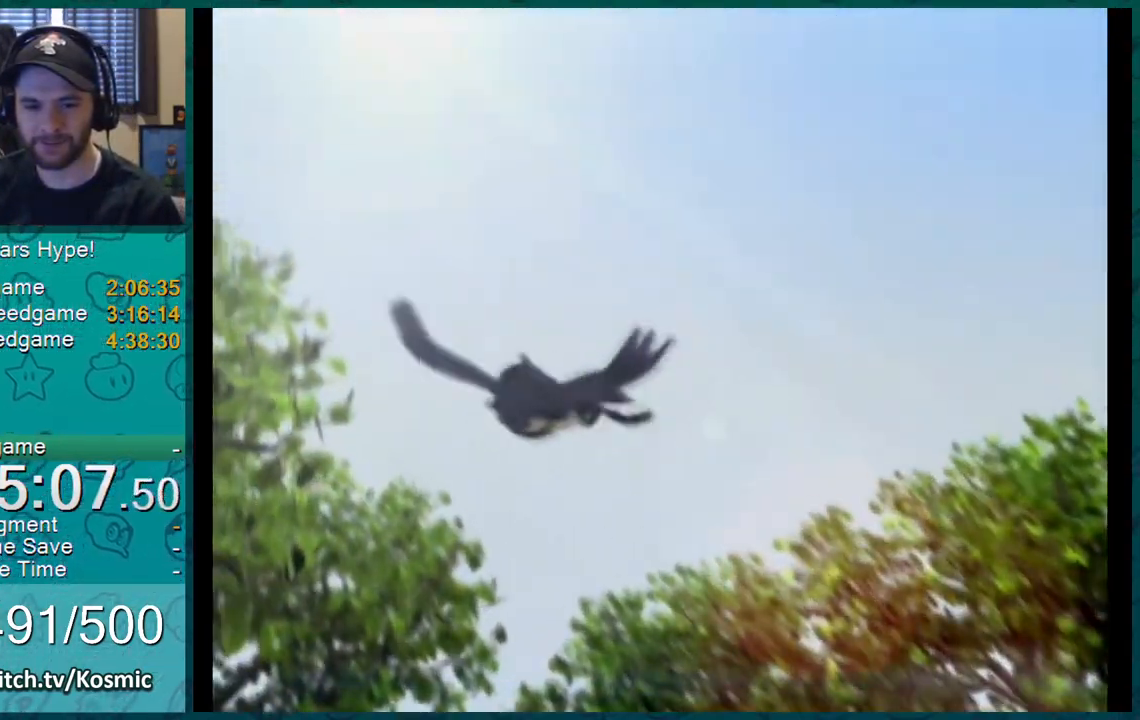
{"buttons": [], "left_stick": "center", "right_stick": "center", "events": [[67, "left_stick", "up-left"], [150, "left_stick", "down-left"], [234, "left_stick", "right"], [284, "L1", "down"], [317, "left_stick", "up"], [384, "L1", "up"], [384, "left_stick", "center"]]}
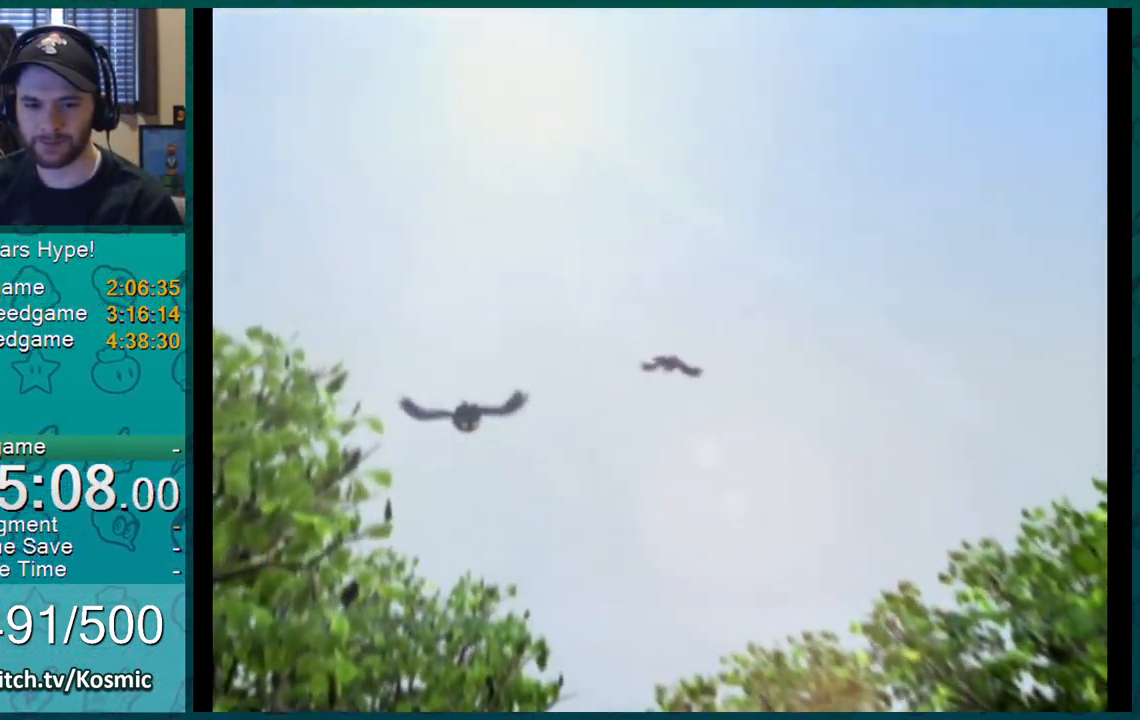
{"buttons": [], "left_stick": "center", "right_stick": "center", "events": []}
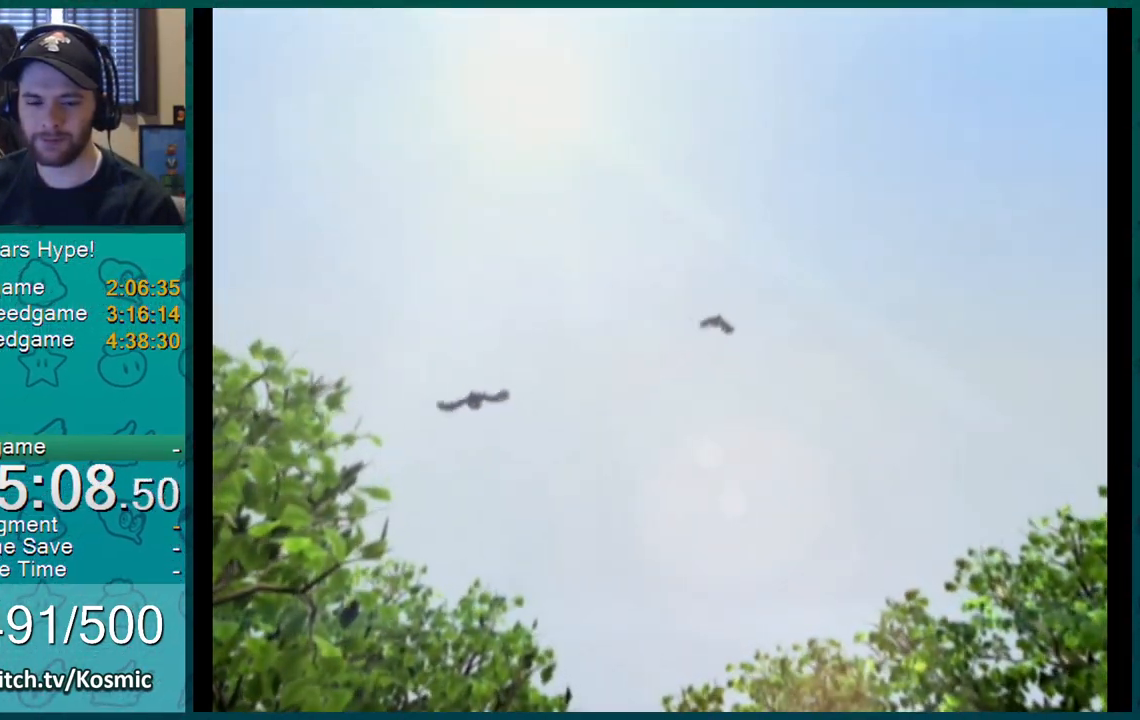
{"buttons": ["L1"], "left_stick": "down-right", "right_stick": "center"}
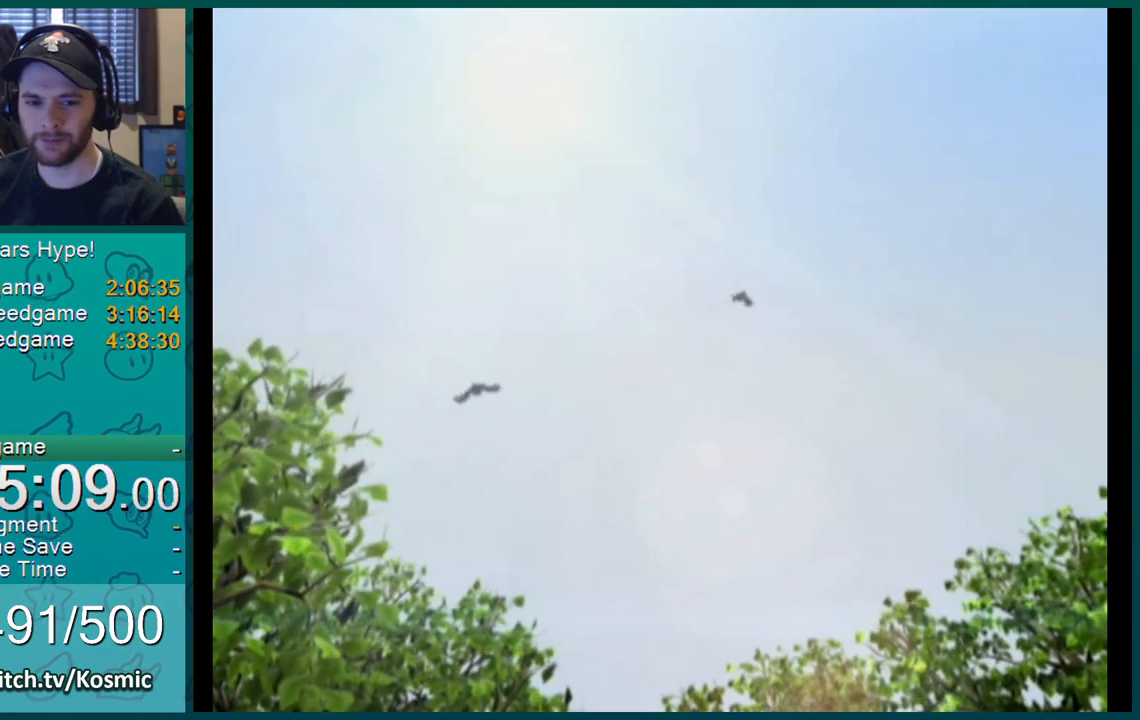
{"buttons": ["L1"], "left_stick": "up-left", "right_stick": "center", "events": [[116, "left_stick", "up-left"], [317, "left_stick", "right"], [500, "left_stick", "up-left"]]}
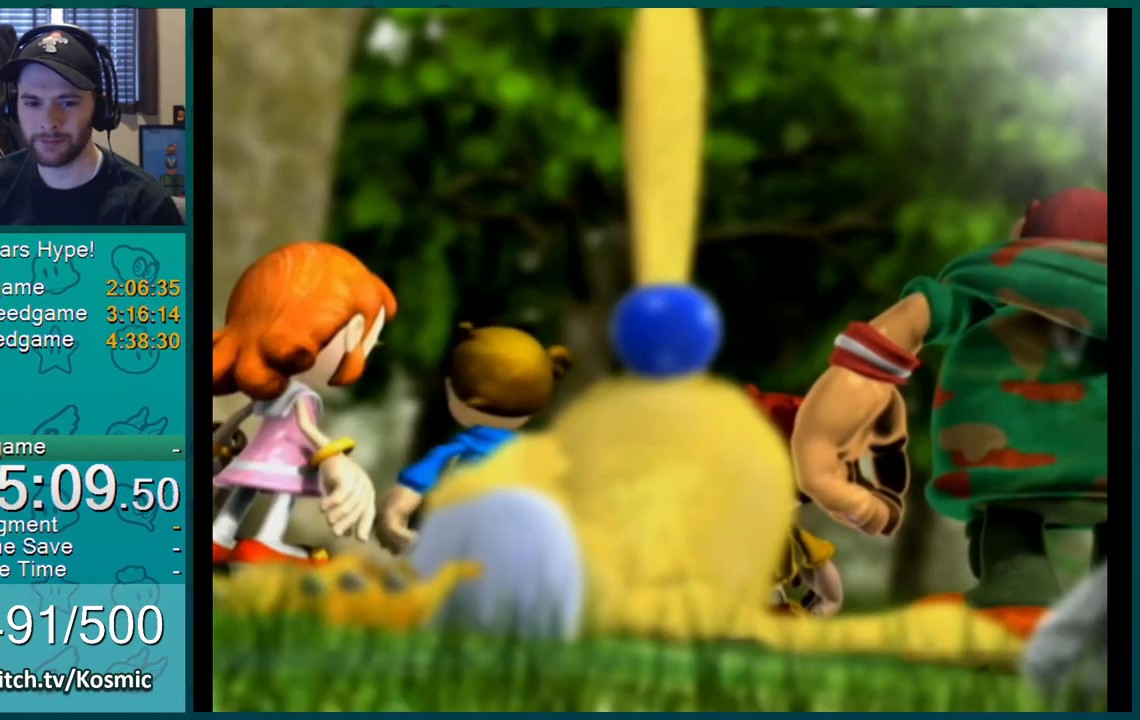
{"buttons": ["L1"], "left_stick": "right", "right_stick": "center", "events": [[184, "left_stick", "right"], [284, "left_stick", "up-left"], [434, "left_stick", "right"]]}